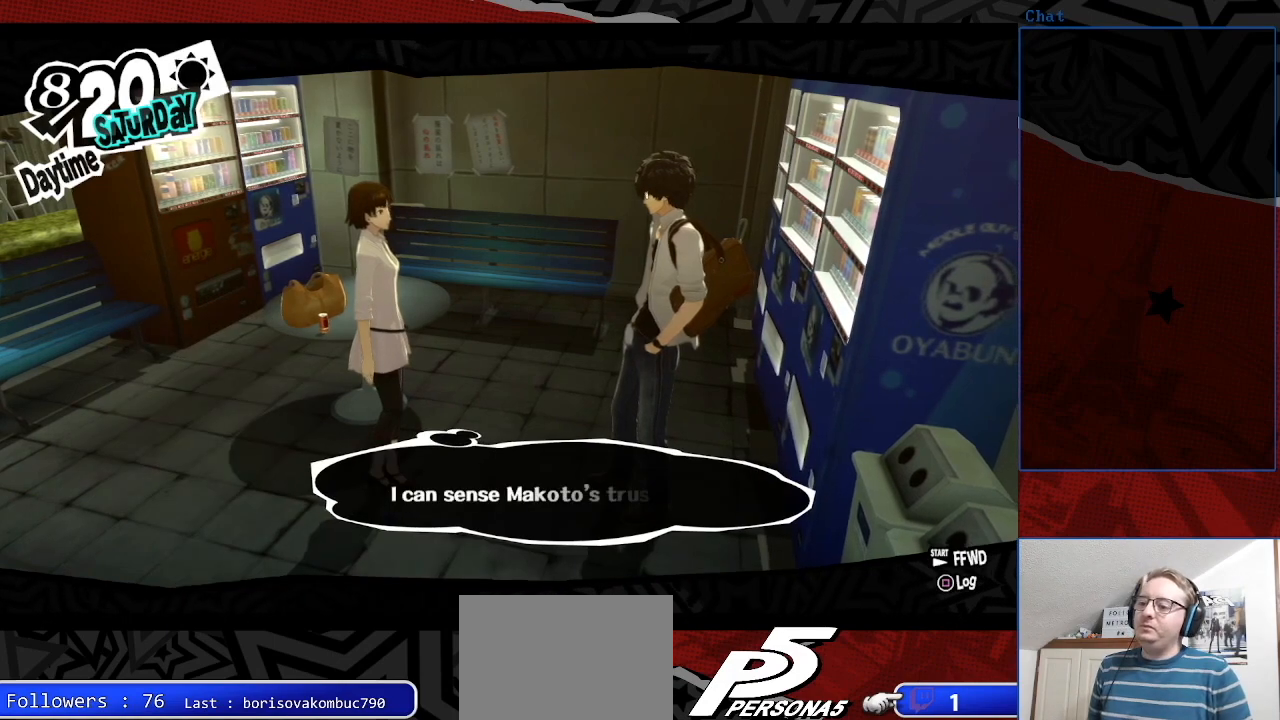
Gameplay with a controller (PlayStation layout); each line is a JSON object with the inputs held at the frame after it. "events" lists button and stick changes between this image and that frame as [ms after this image, input, new state], when the widget could be followed in between. Not read: L3 R3.
{"buttons": [], "left_stick": "center", "right_stick": "center", "events": [[200, "CROSS", "down"], [333, "CROSS", "up"]]}
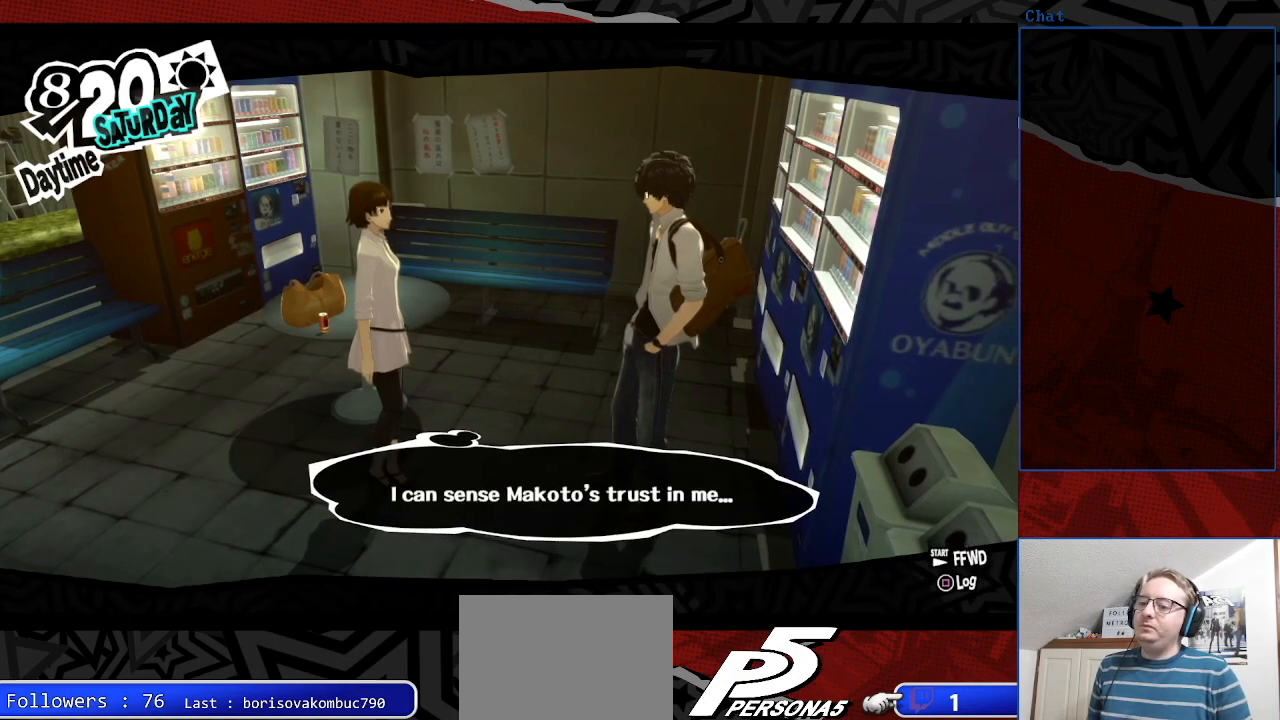
{"buttons": [], "left_stick": "center", "right_stick": "center", "events": [[33, "CROSS", "down"], [133, "CROSS", "up"]]}
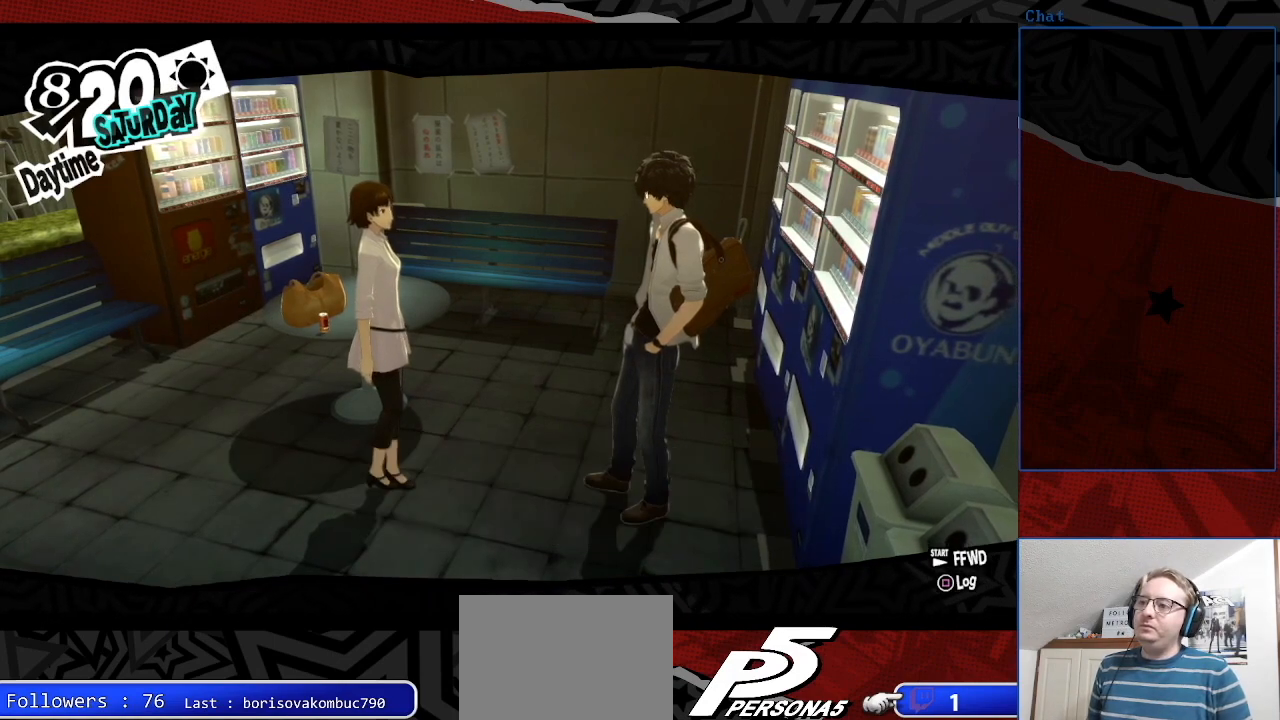
{"buttons": [], "left_stick": "center", "right_stick": "center", "events": []}
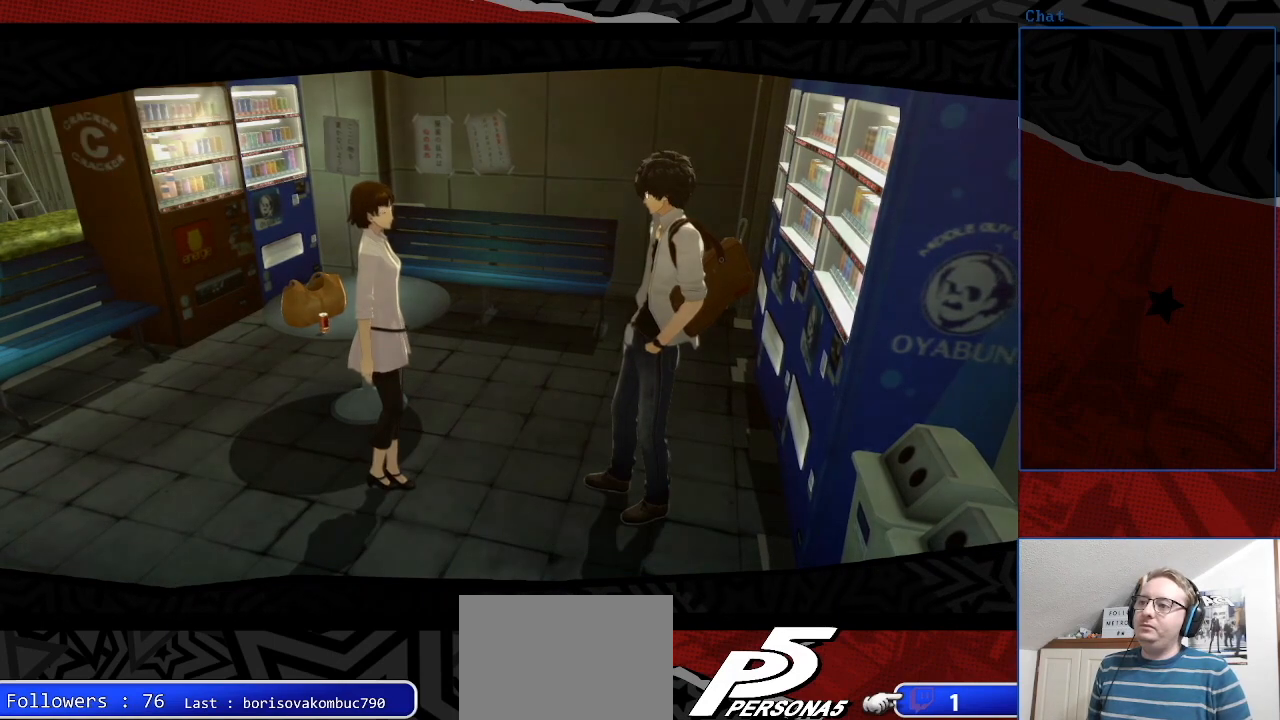
{"buttons": [], "left_stick": "center", "right_stick": "center", "events": []}
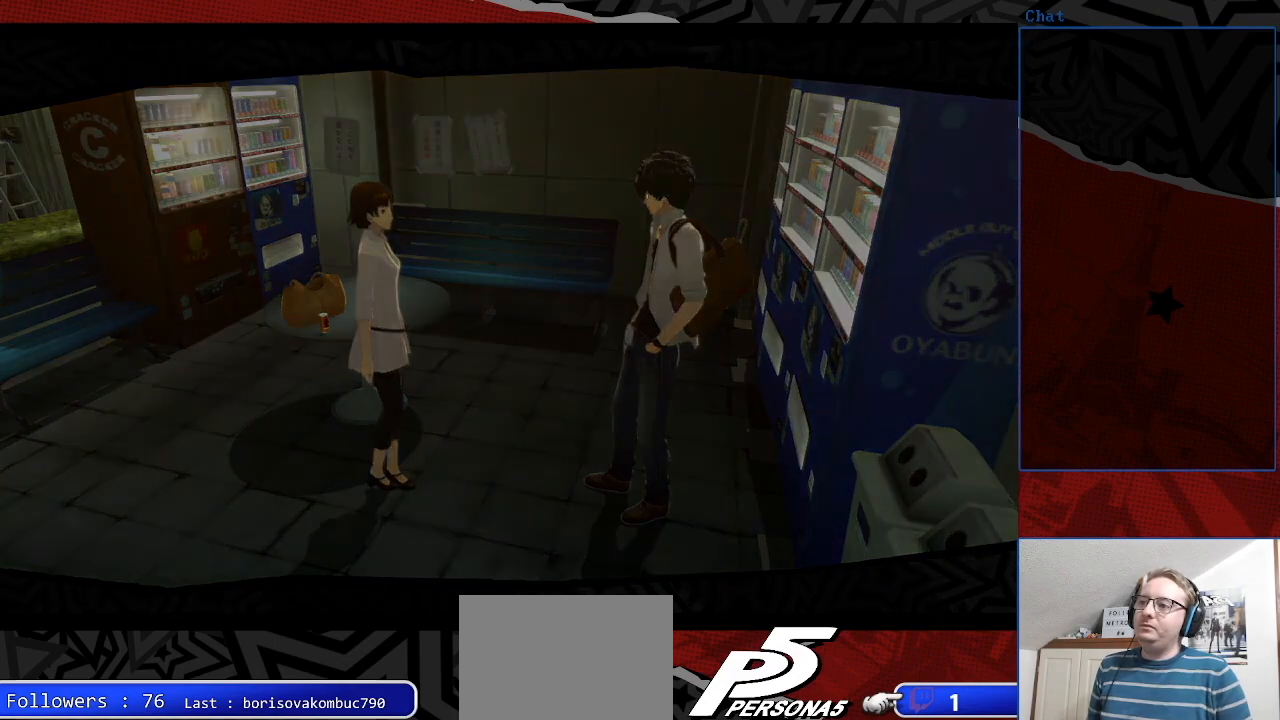
{"buttons": [], "left_stick": "center", "right_stick": "center", "events": []}
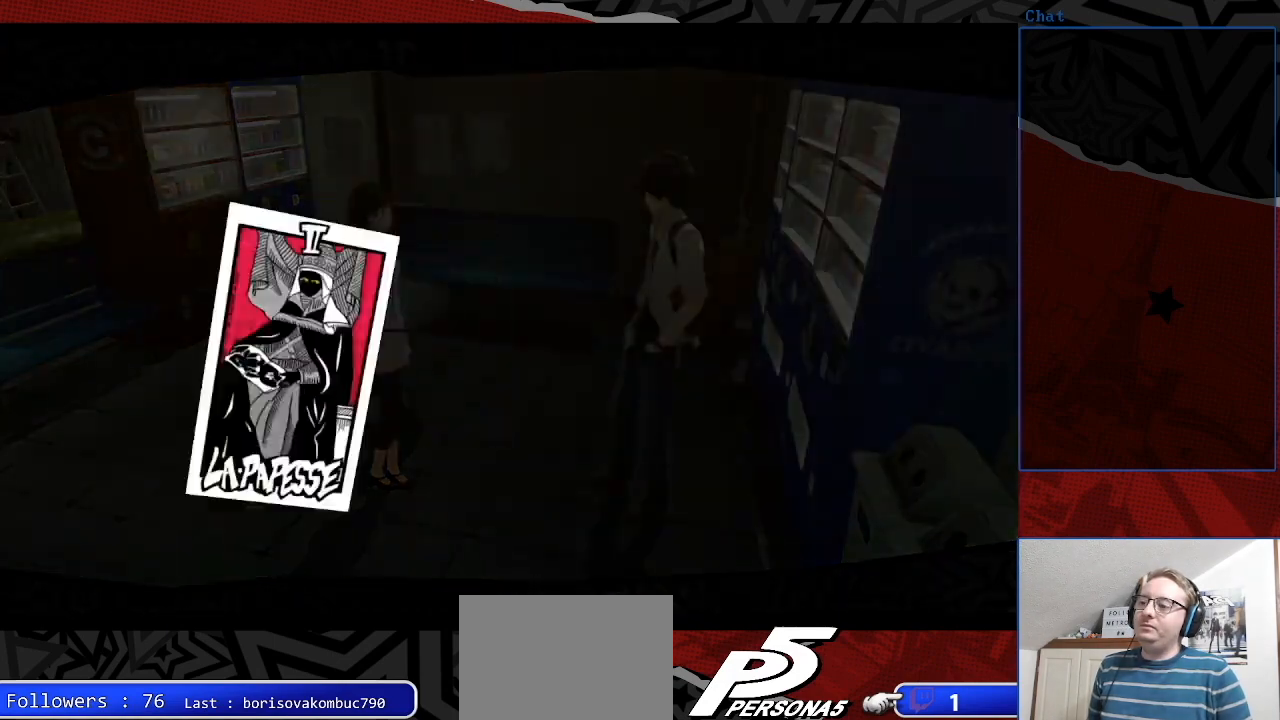
{"buttons": [], "left_stick": "center", "right_stick": "center", "events": []}
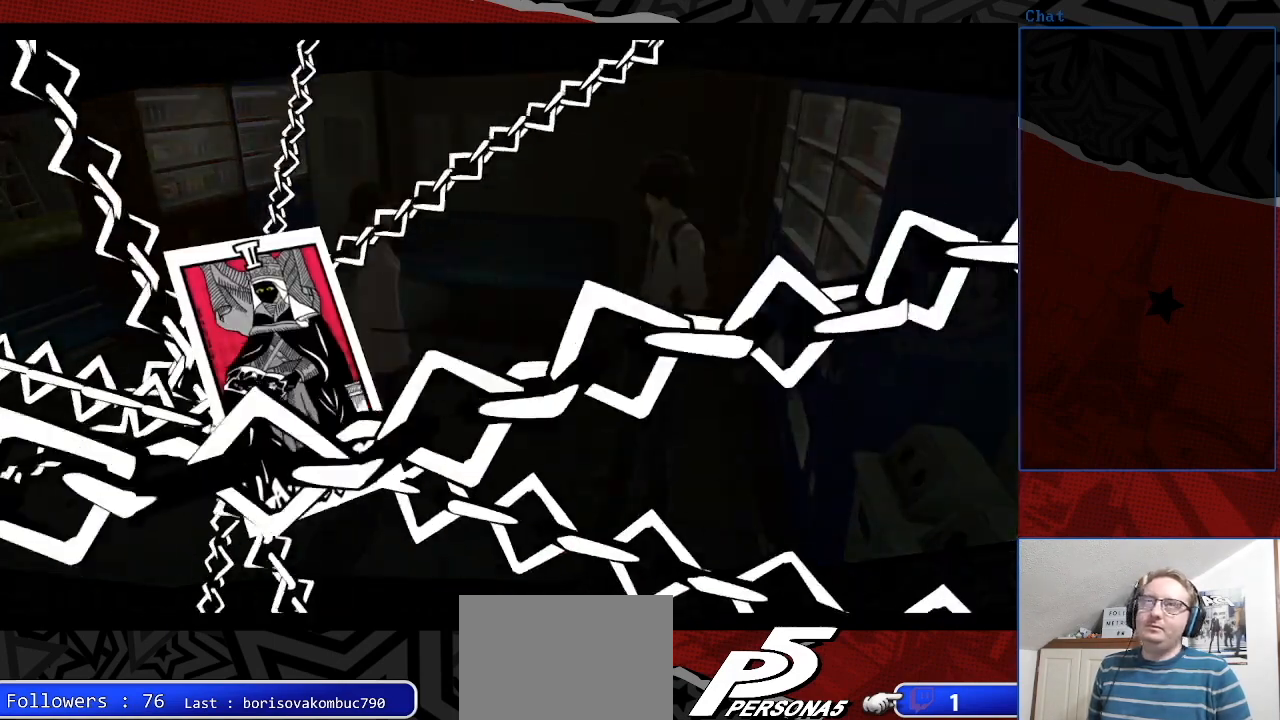
{"buttons": [], "left_stick": "center", "right_stick": "center", "events": []}
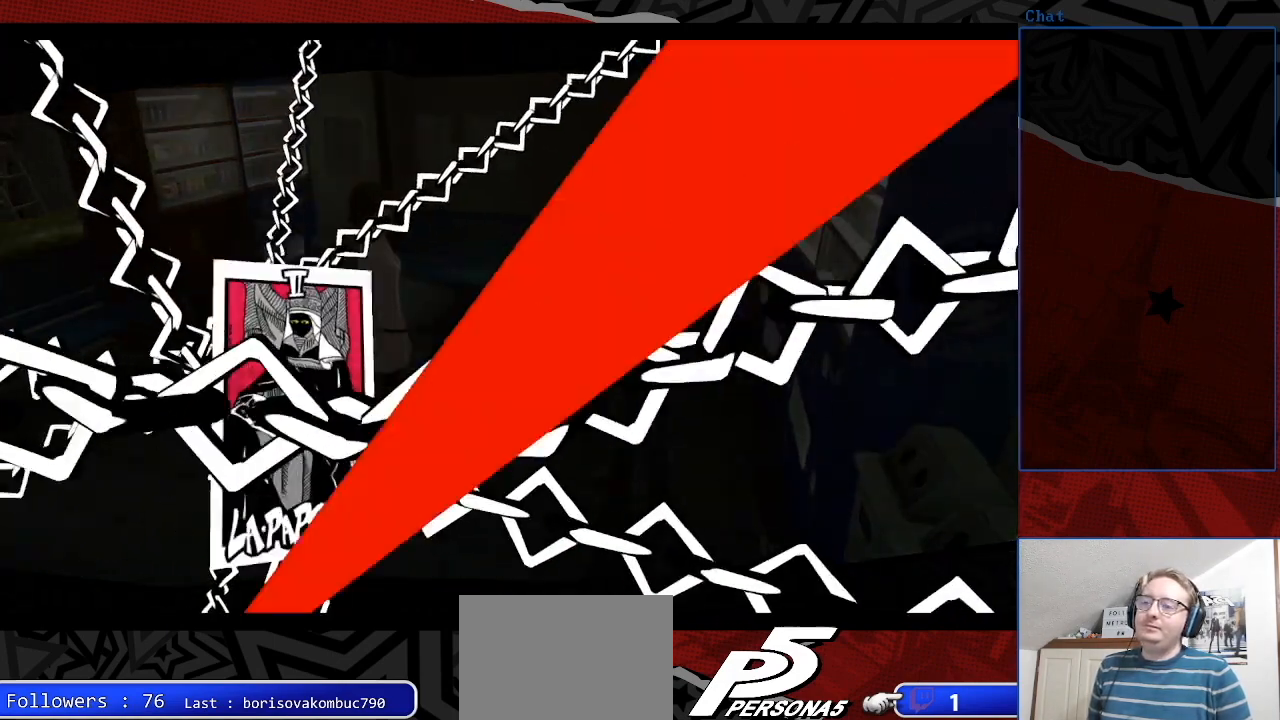
{"buttons": [], "left_stick": "center", "right_stick": "center", "events": []}
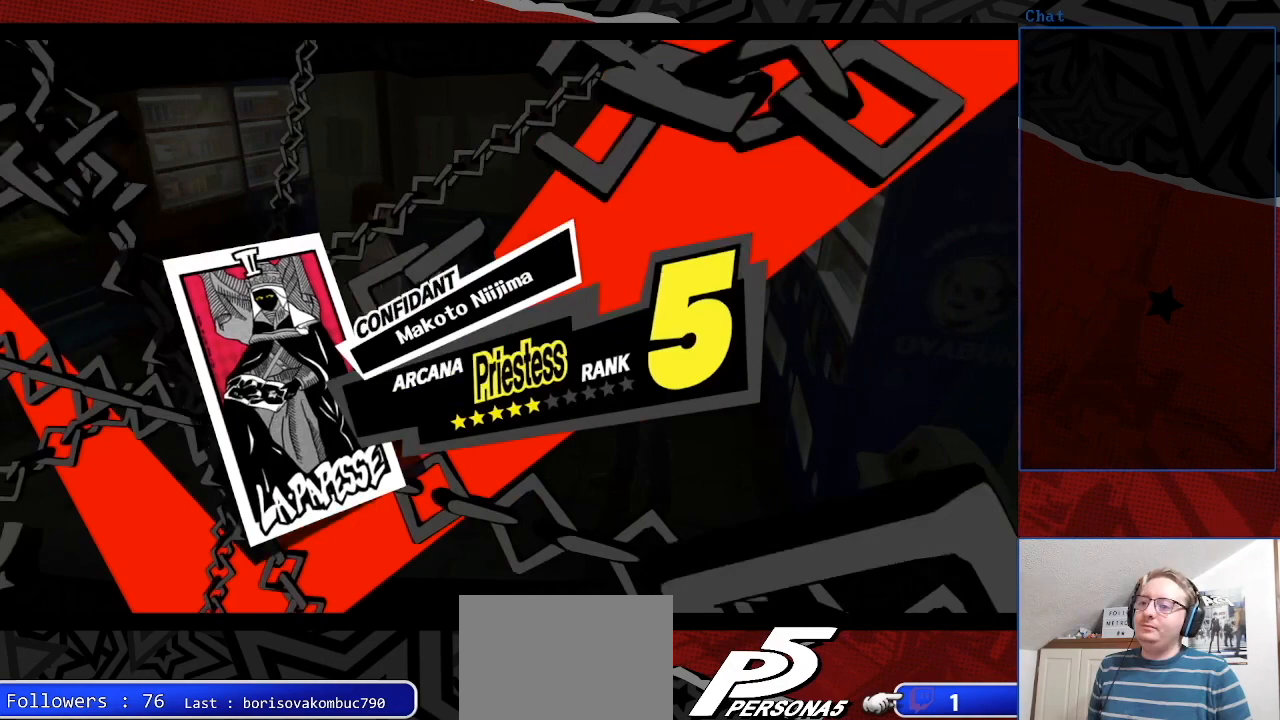
{"buttons": [], "left_stick": "center", "right_stick": "center", "events": []}
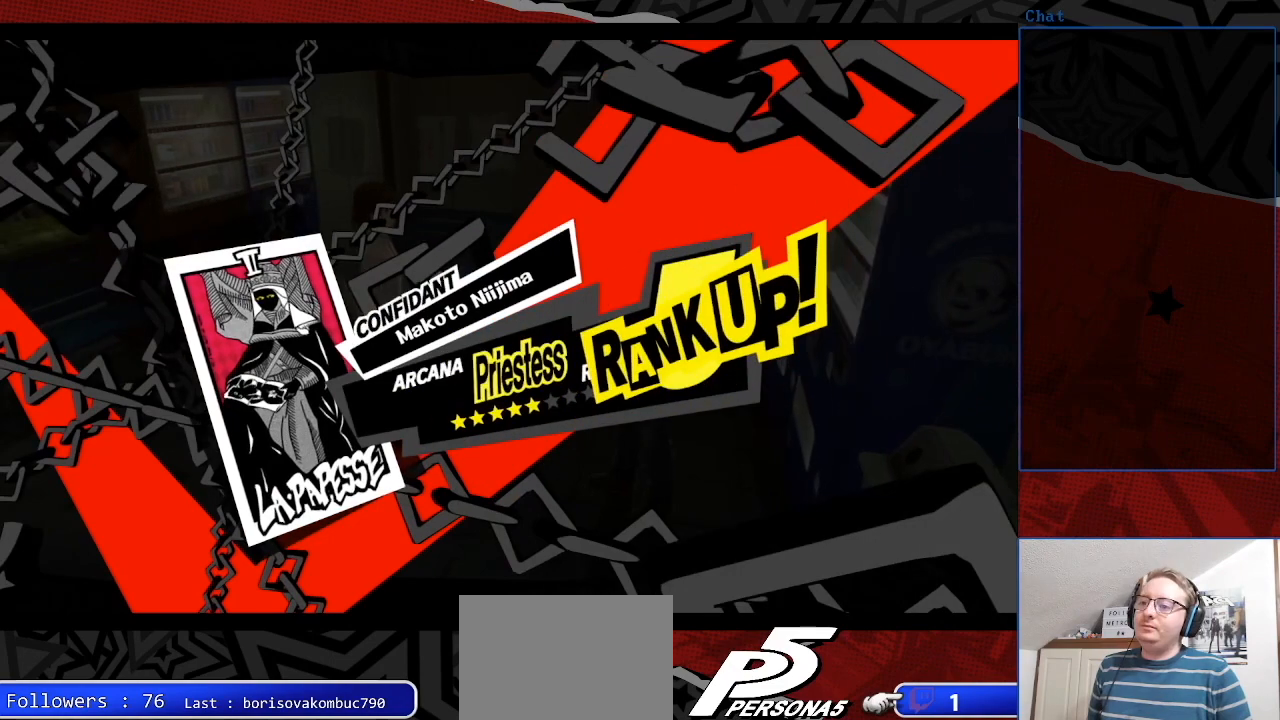
{"buttons": [], "left_stick": "center", "right_stick": "center", "events": [[233, "CROSS", "down"], [367, "CROSS", "up"]]}
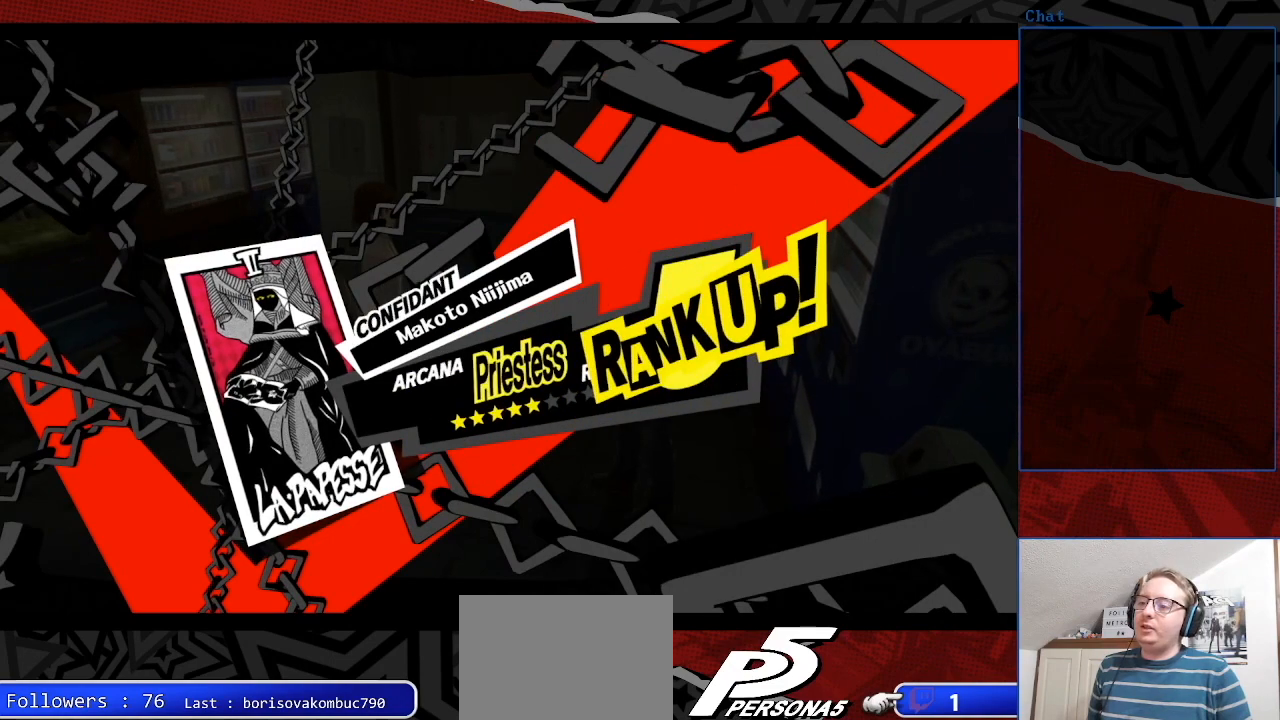
{"buttons": [], "left_stick": "center", "right_stick": "center", "events": [[233, "CROSS", "down"], [467, "CROSS", "up"]]}
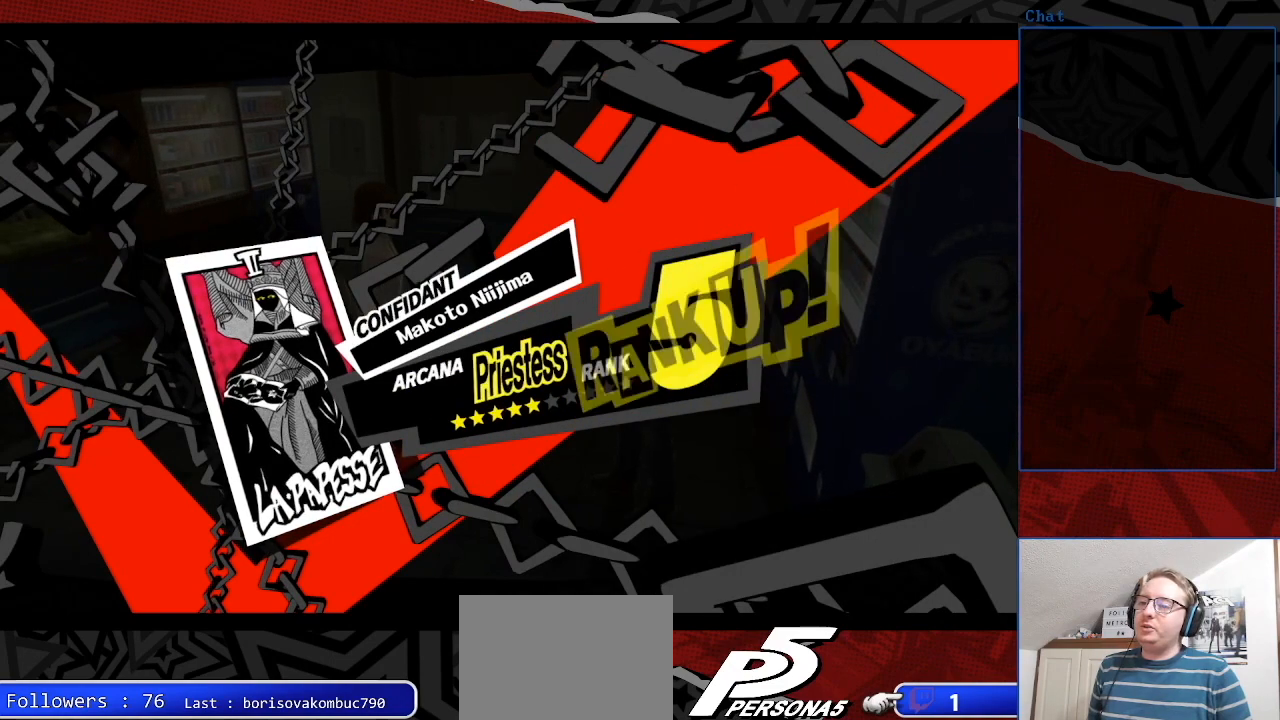
{"buttons": [], "left_stick": "center", "right_stick": "center", "events": [[200, "CROSS", "down"], [367, "CROSS", "up"]]}
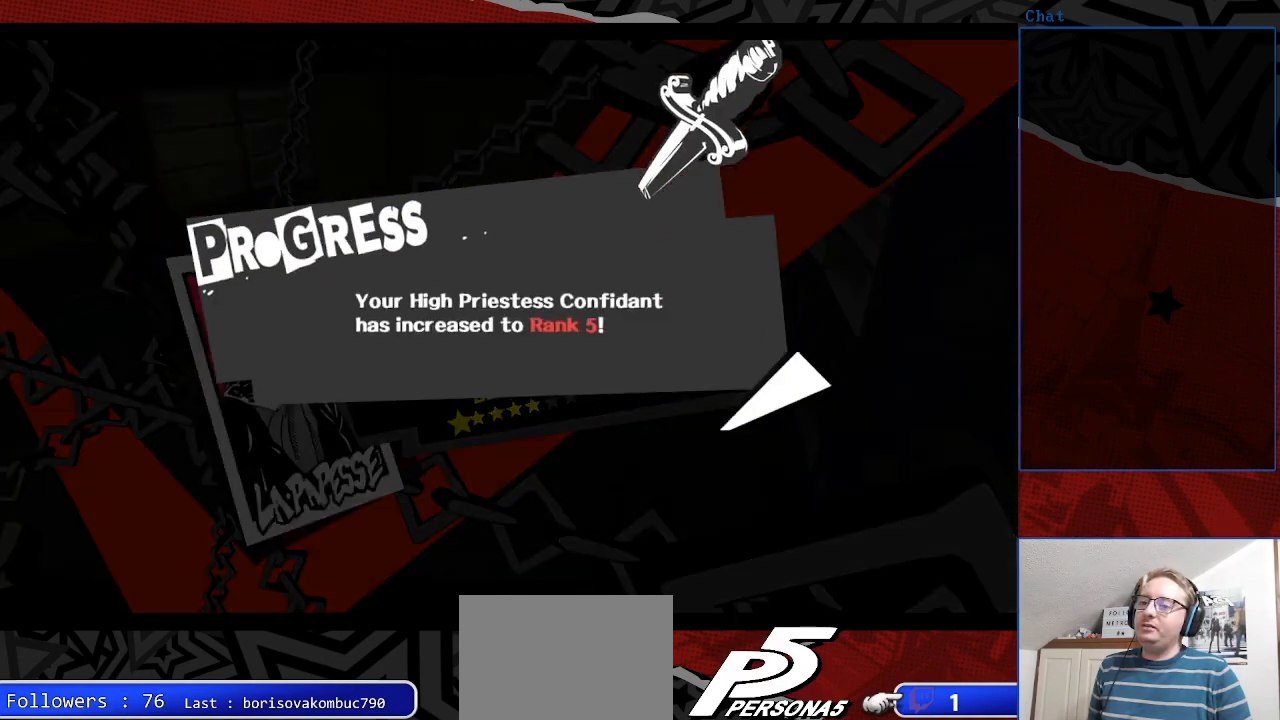
{"buttons": ["CROSS"], "left_stick": "center", "right_stick": "center", "events": [[33, "CROSS", "down"], [133, "CROSS", "up"], [500, "CROSS", "down"]]}
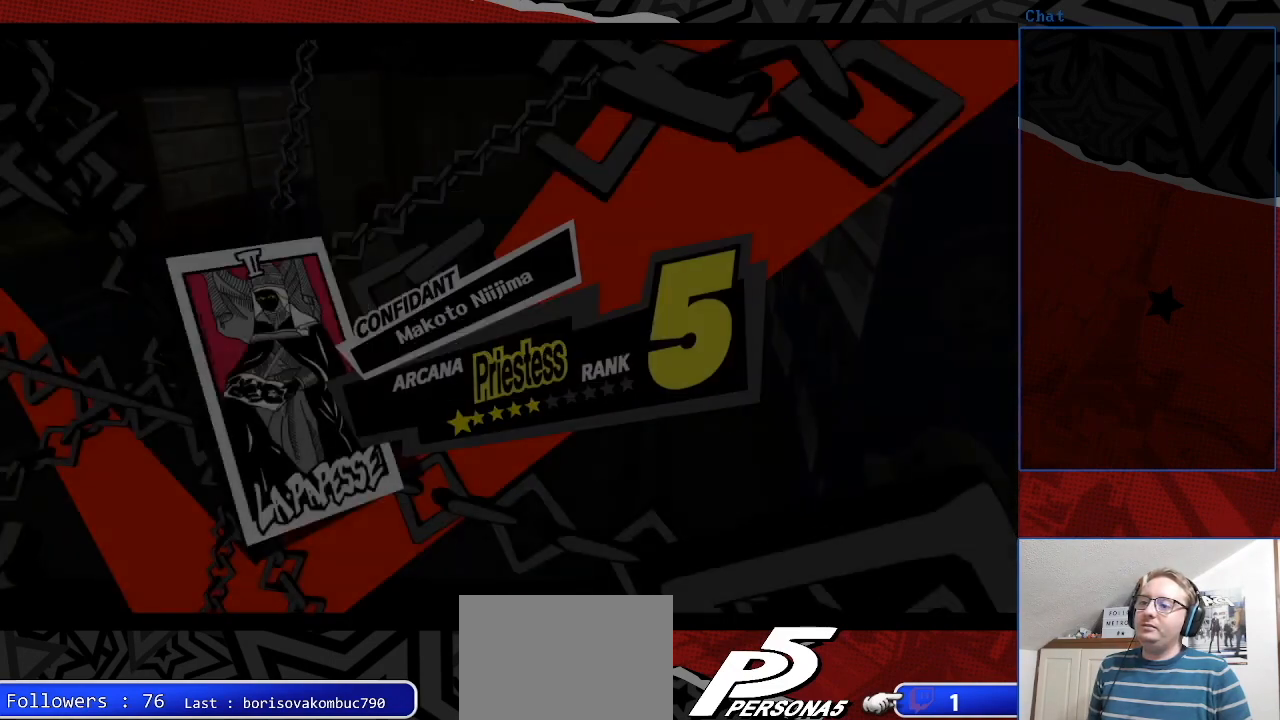
{"buttons": [], "left_stick": "center", "right_stick": "center", "events": [[100, "CROSS", "up"]]}
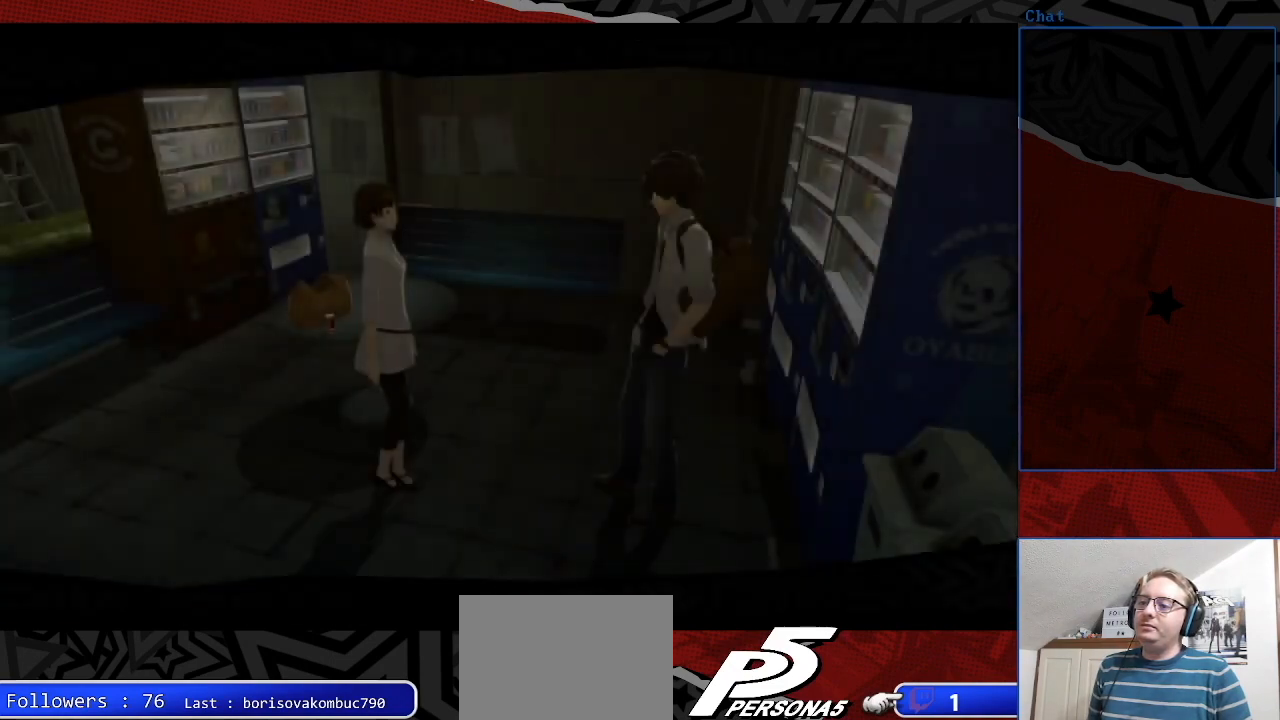
{"buttons": [], "left_stick": "center", "right_stick": "center", "events": []}
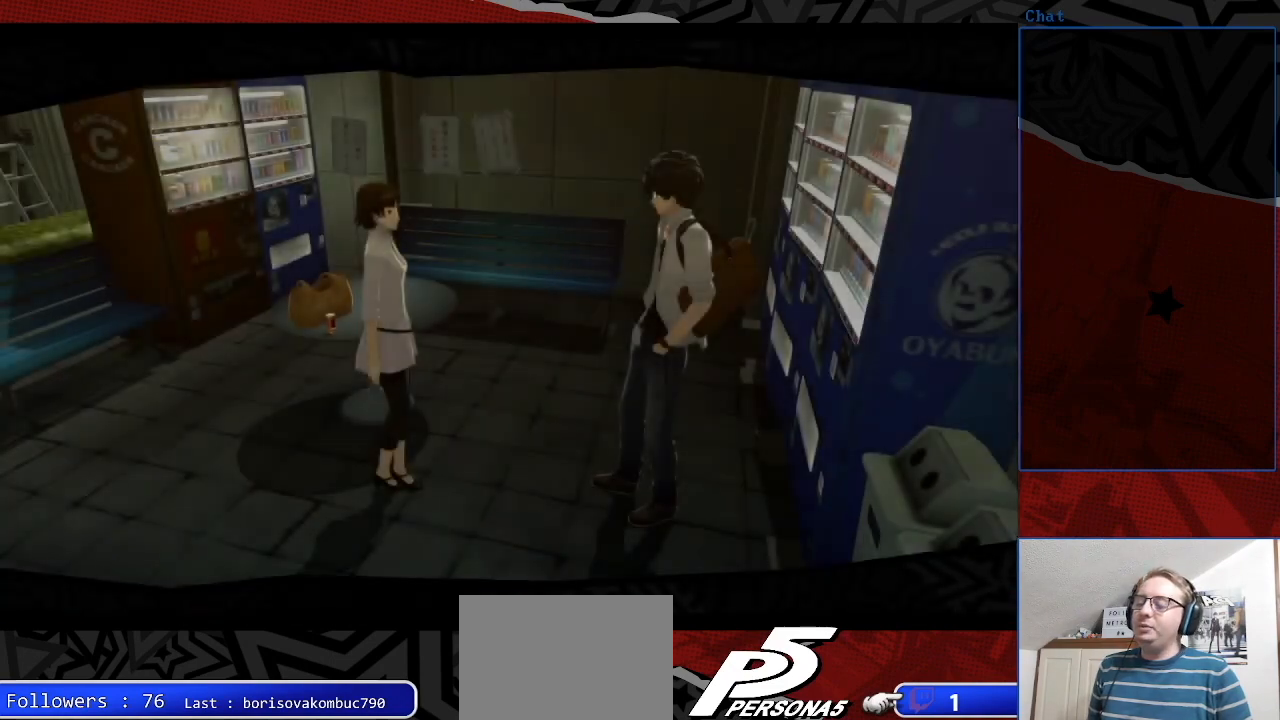
{"buttons": [], "left_stick": "center", "right_stick": "center", "events": []}
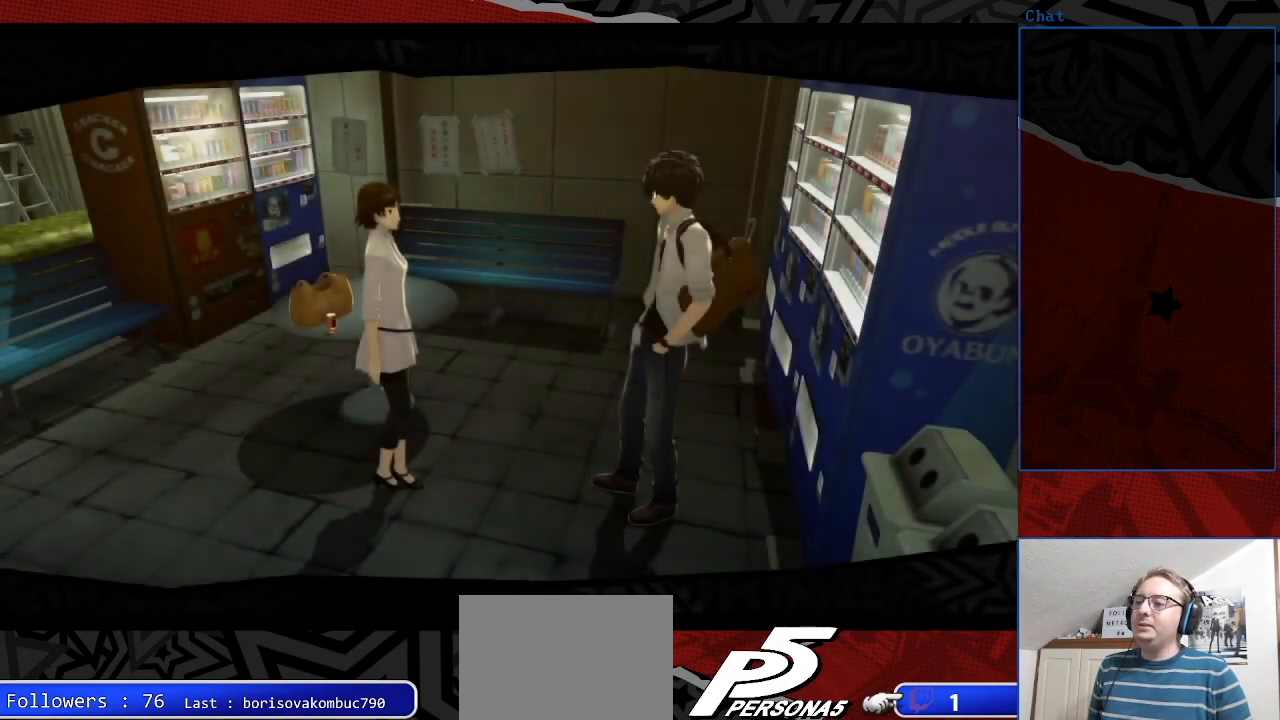
{"buttons": [], "left_stick": "center", "right_stick": "center", "events": []}
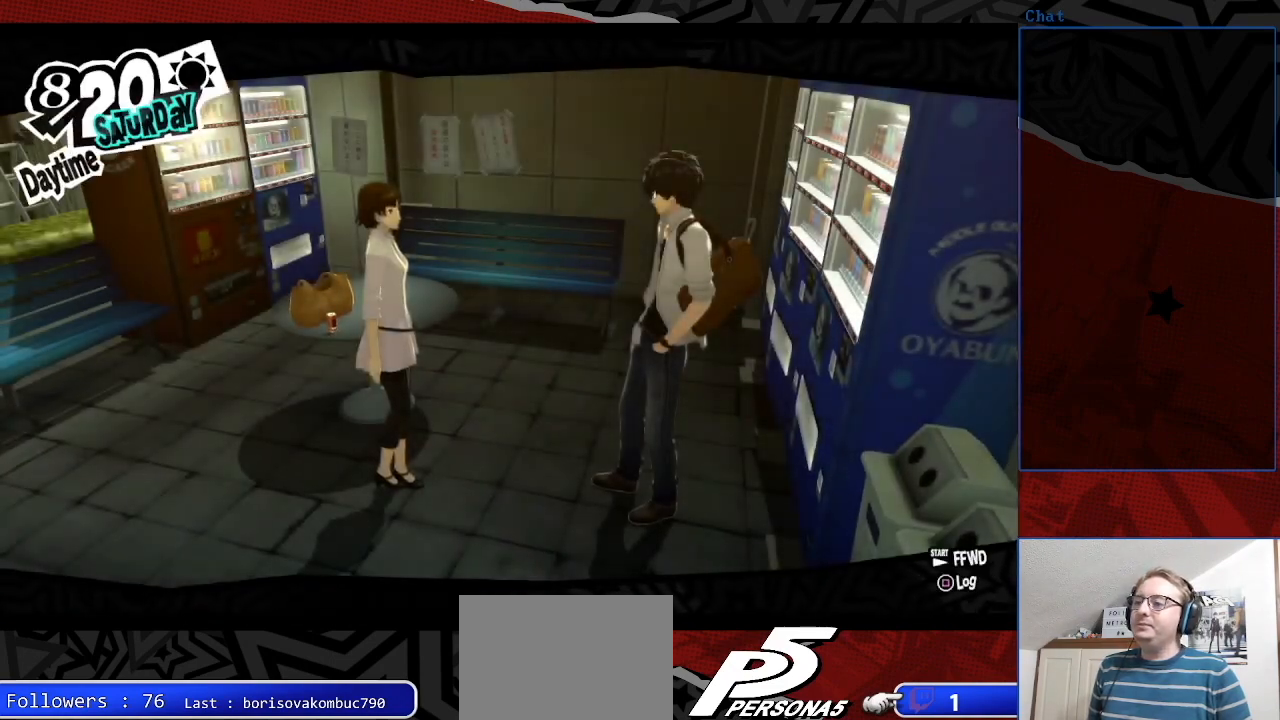
{"buttons": [], "left_stick": "center", "right_stick": "center", "events": []}
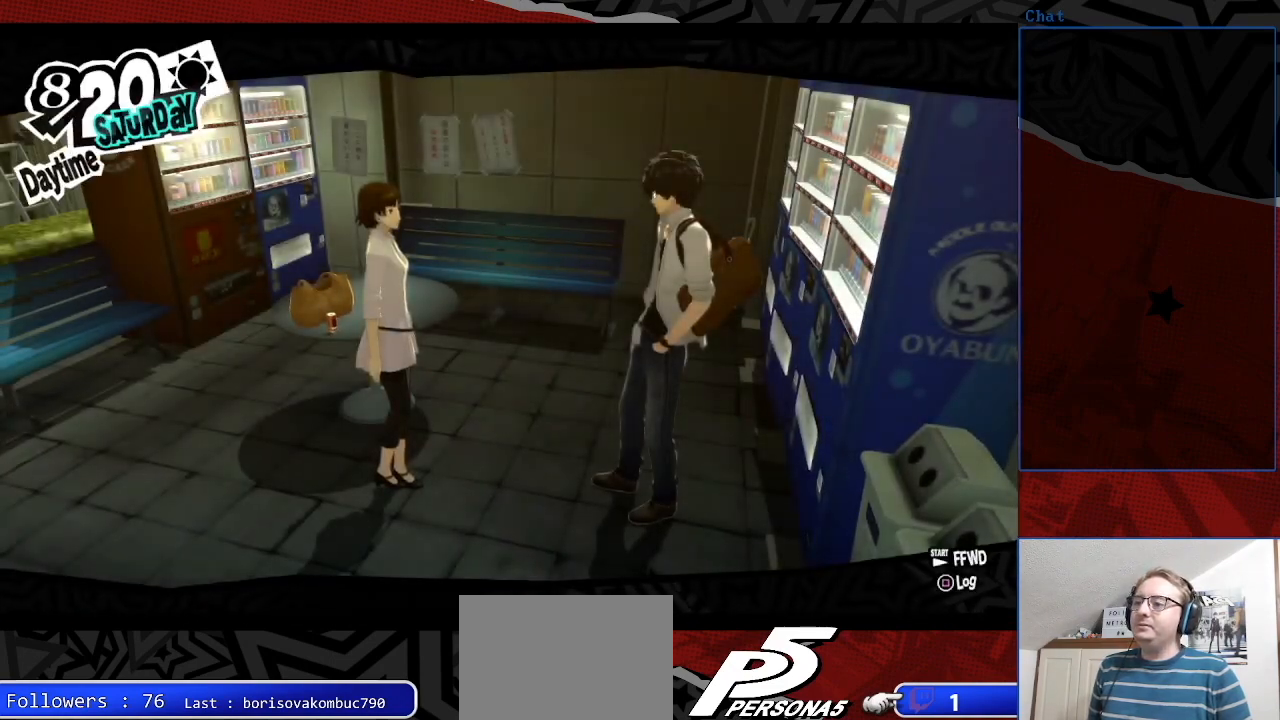
{"buttons": [], "left_stick": "center", "right_stick": "center", "events": []}
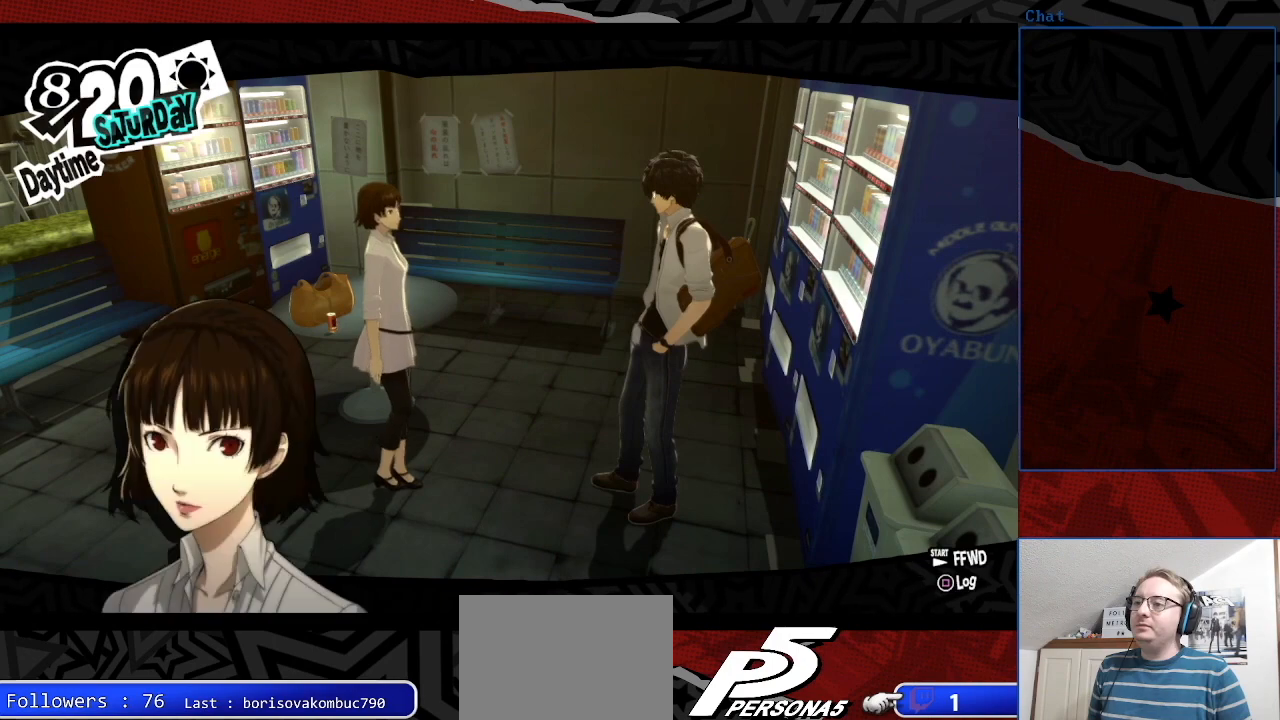
{"buttons": ["CROSS"], "left_stick": "center", "right_stick": "center", "events": [[400, "CROSS", "down"]]}
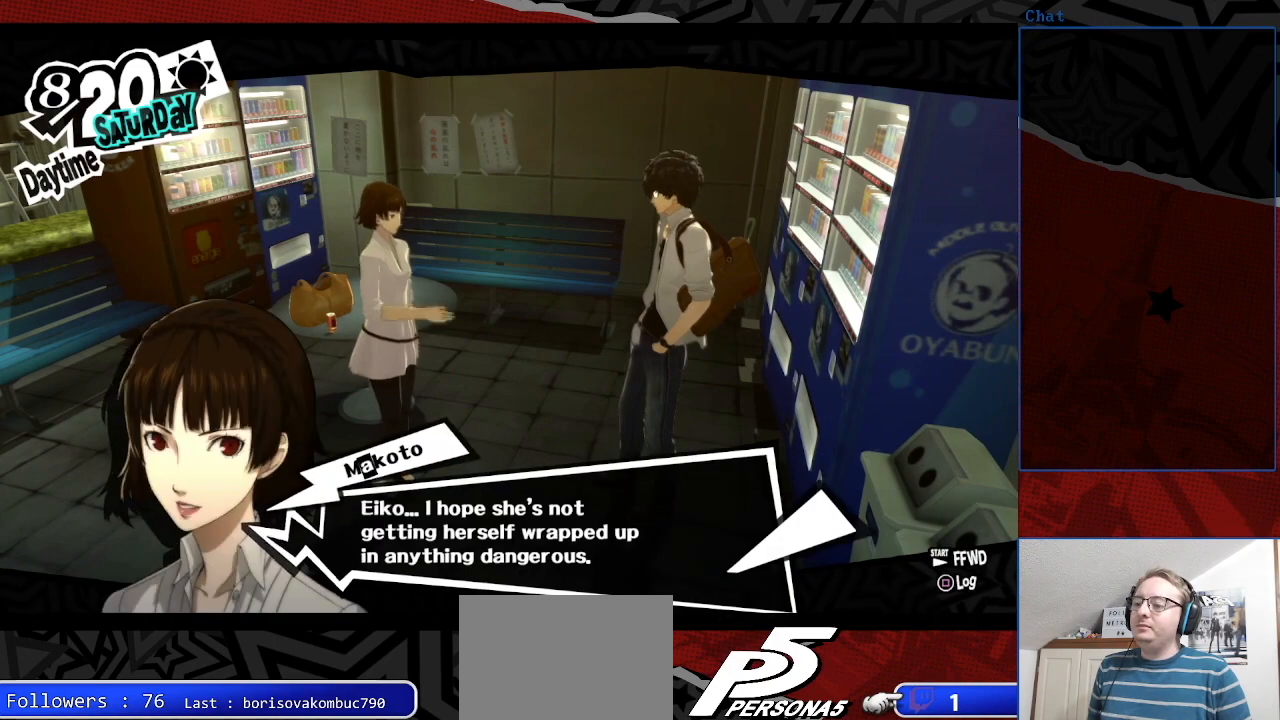
{"buttons": [], "left_stick": "center", "right_stick": "center", "events": [[33, "CROSS", "up"]]}
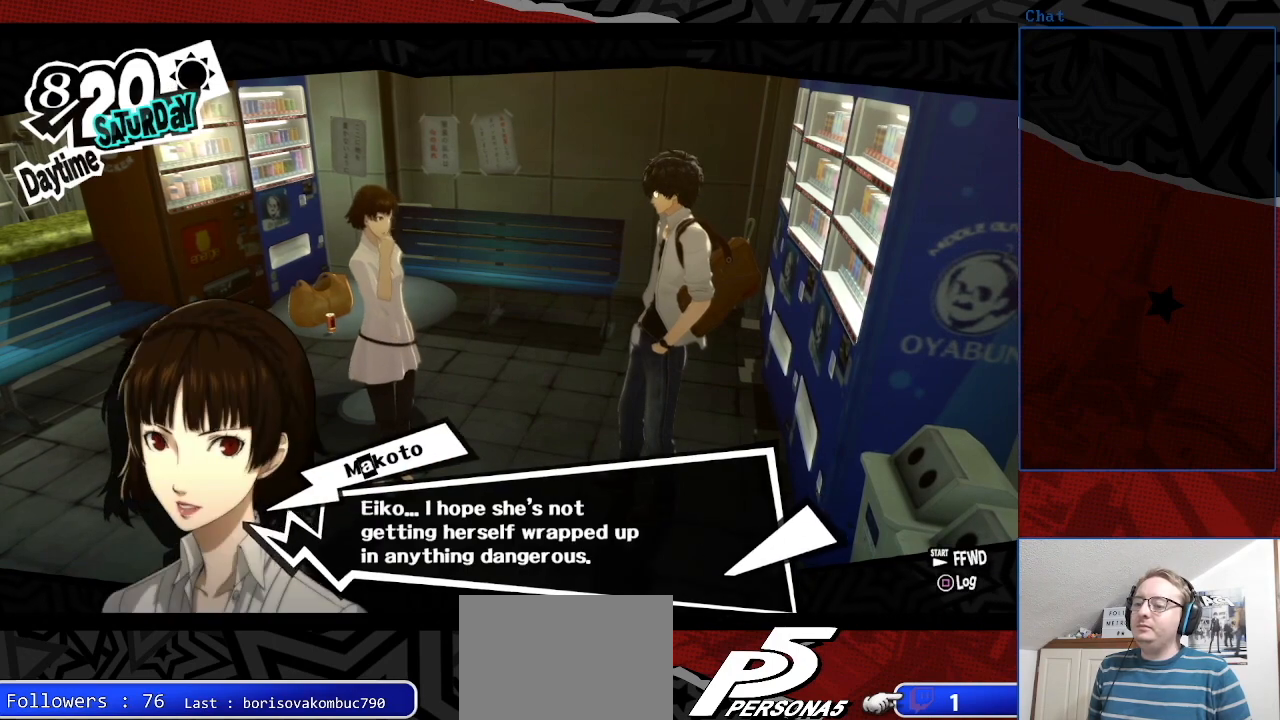
{"buttons": [], "left_stick": "center", "right_stick": "center", "events": []}
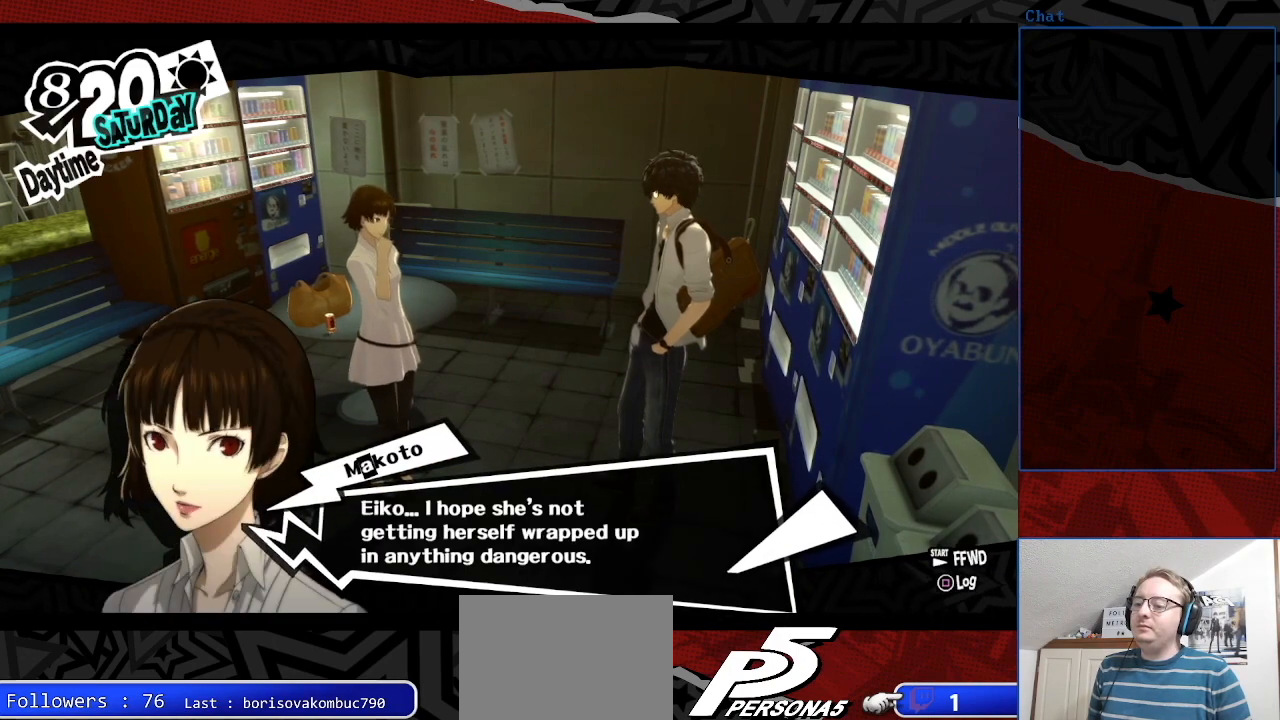
{"buttons": ["CROSS"], "left_stick": "center", "right_stick": "center", "events": [[100, "CROSS", "down"], [300, "CROSS", "up"], [433, "CROSS", "down"]]}
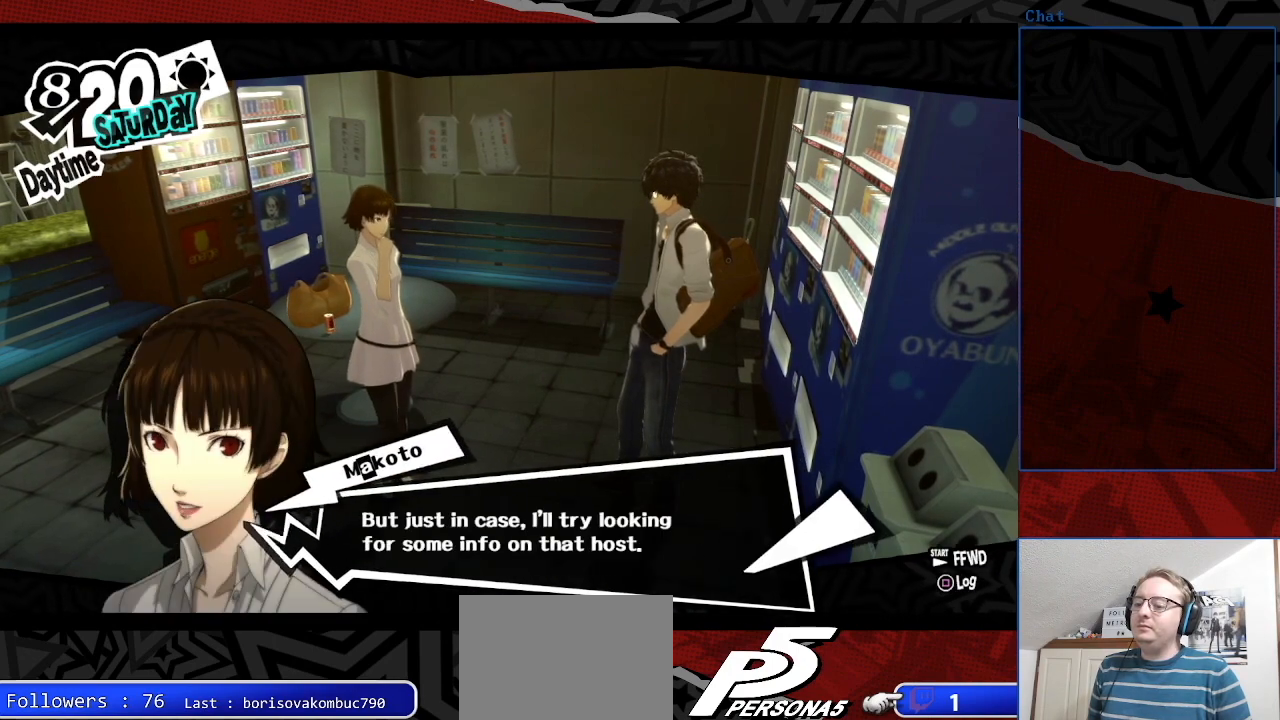
{"buttons": [], "left_stick": "center", "right_stick": "center", "events": [[133, "CROSS", "up"]]}
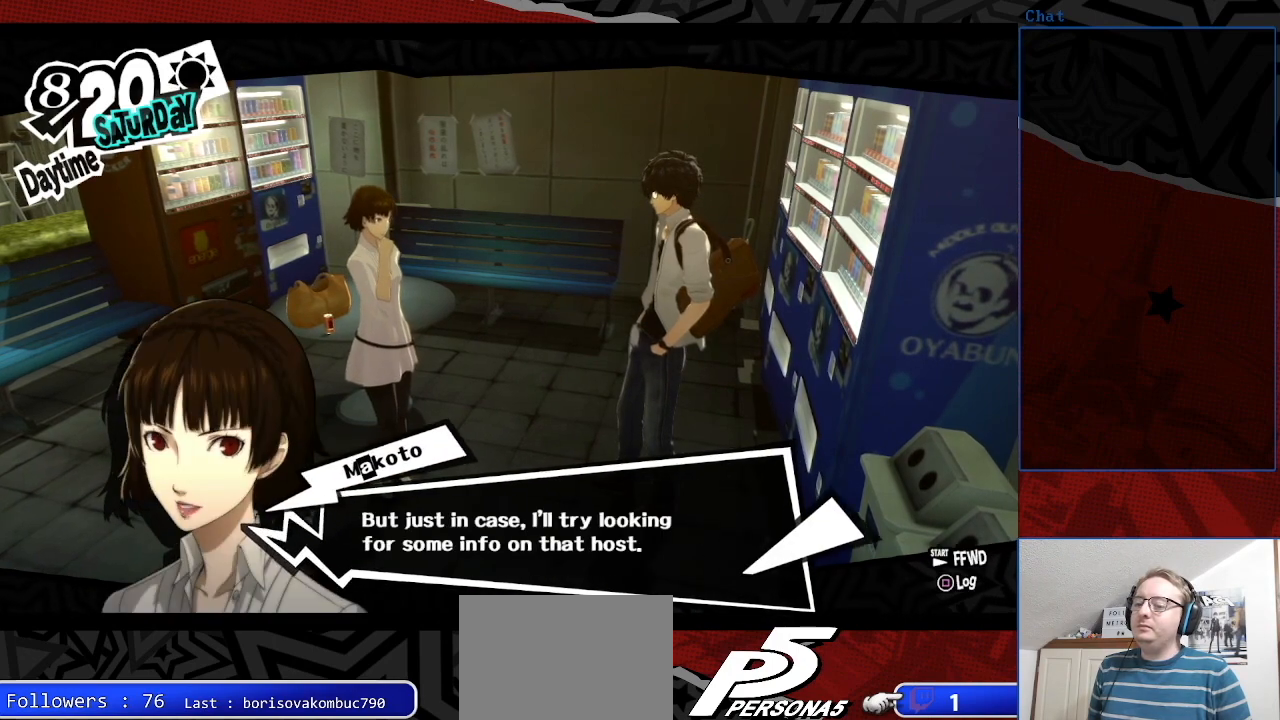
{"buttons": ["CROSS"], "left_stick": "center", "right_stick": "center", "events": [[33, "CROSS", "down"], [167, "CROSS", "up"], [367, "CROSS", "down"]]}
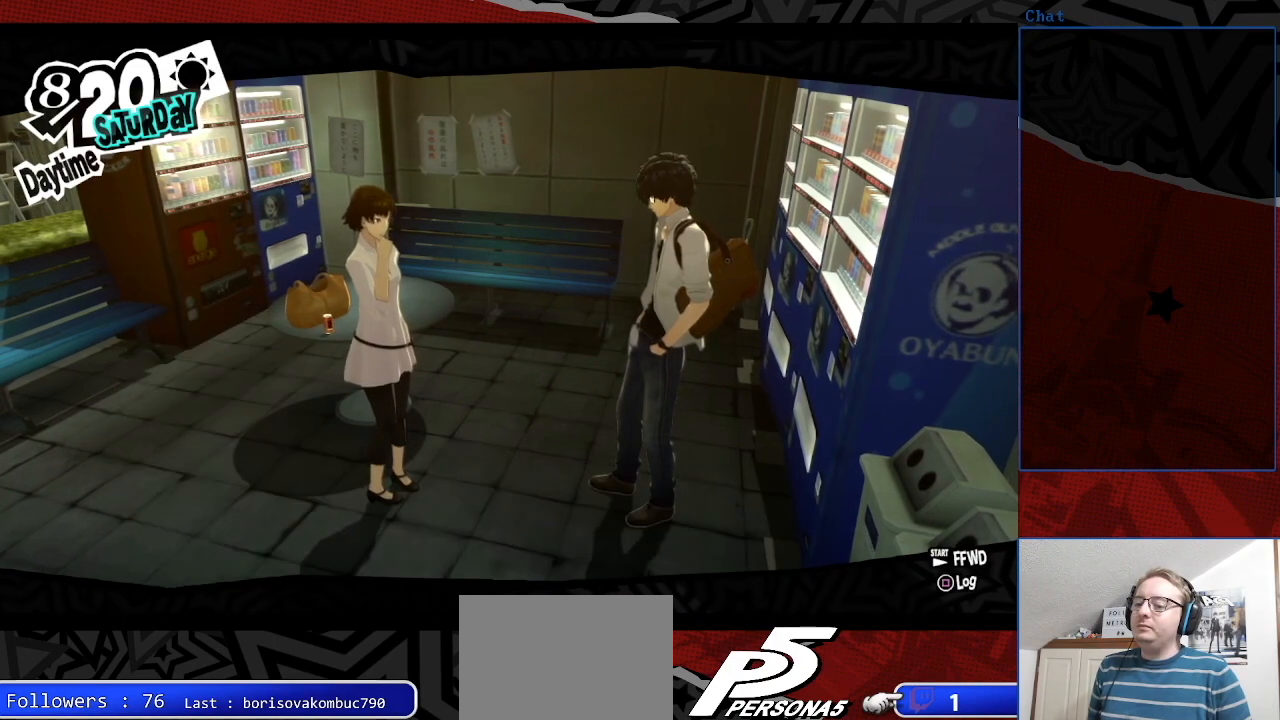
{"buttons": [], "left_stick": "center", "right_stick": "center", "events": [[67, "CROSS", "up"], [333, "CROSS", "down"], [500, "CROSS", "up"]]}
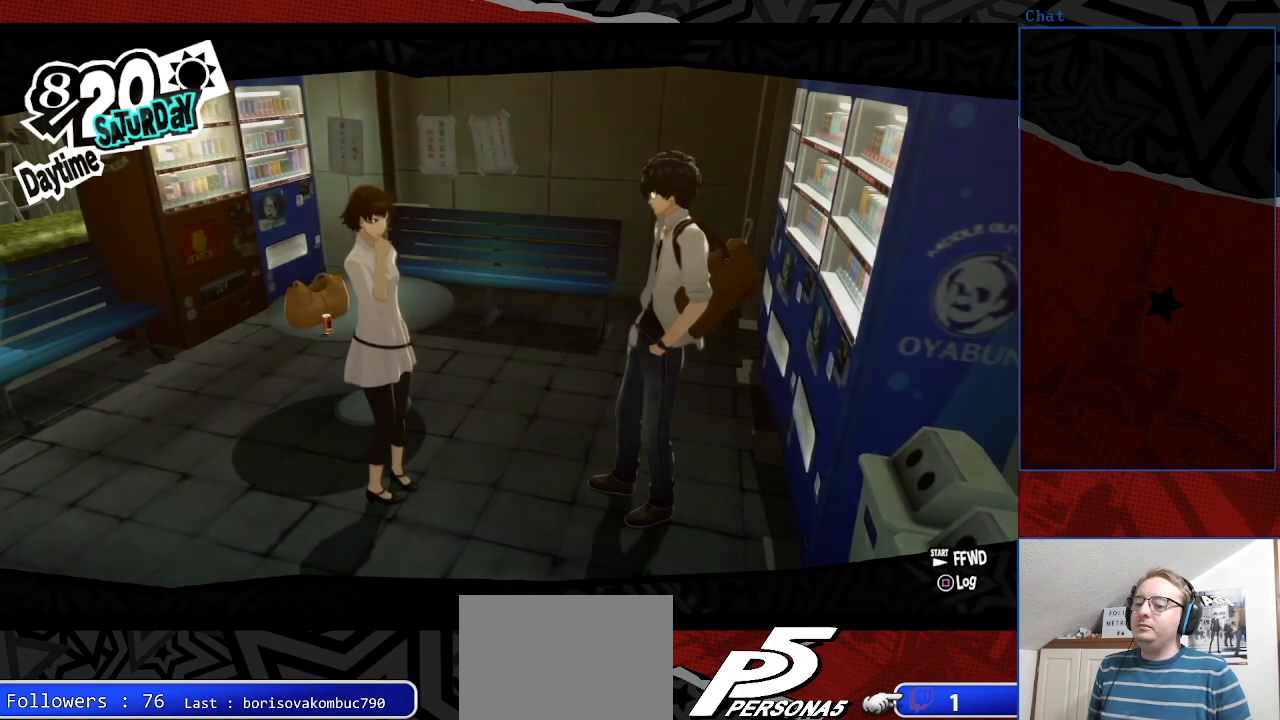
{"buttons": [], "left_stick": "center", "right_stick": "center", "events": [[200, "CROSS", "down"], [367, "CROSS", "up"]]}
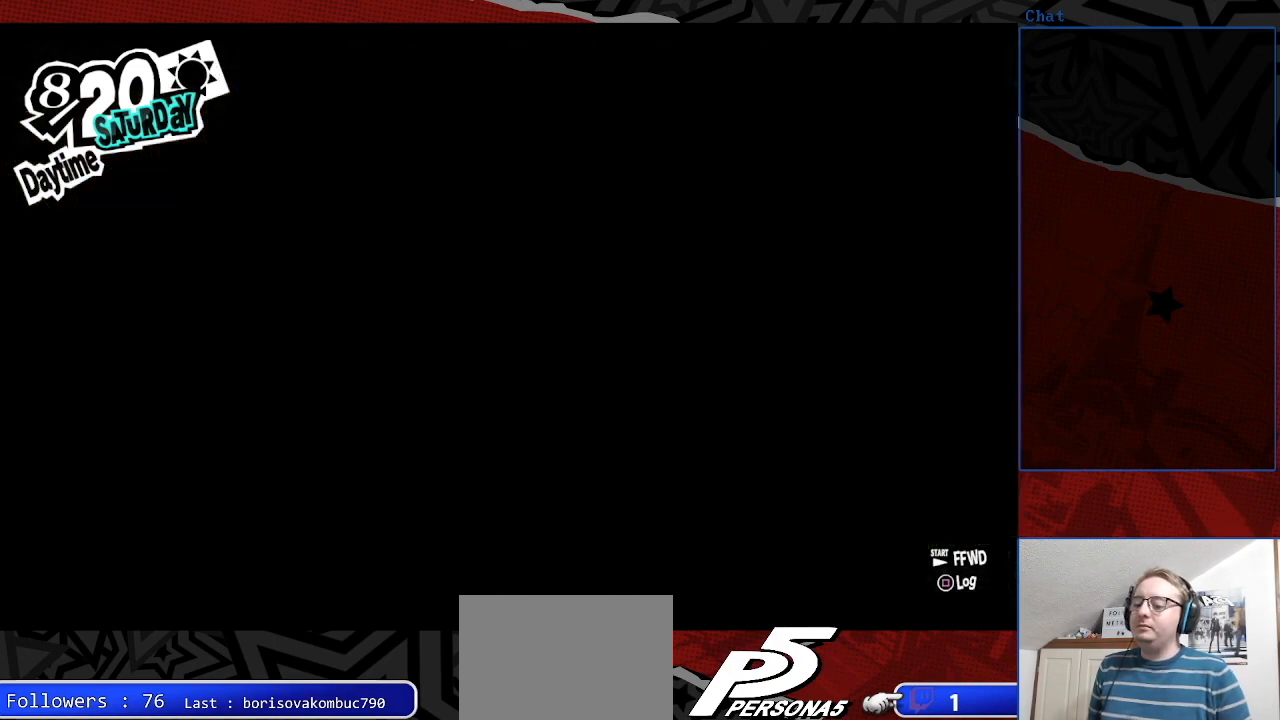
{"buttons": [], "left_stick": "center", "right_stick": "center", "events": []}
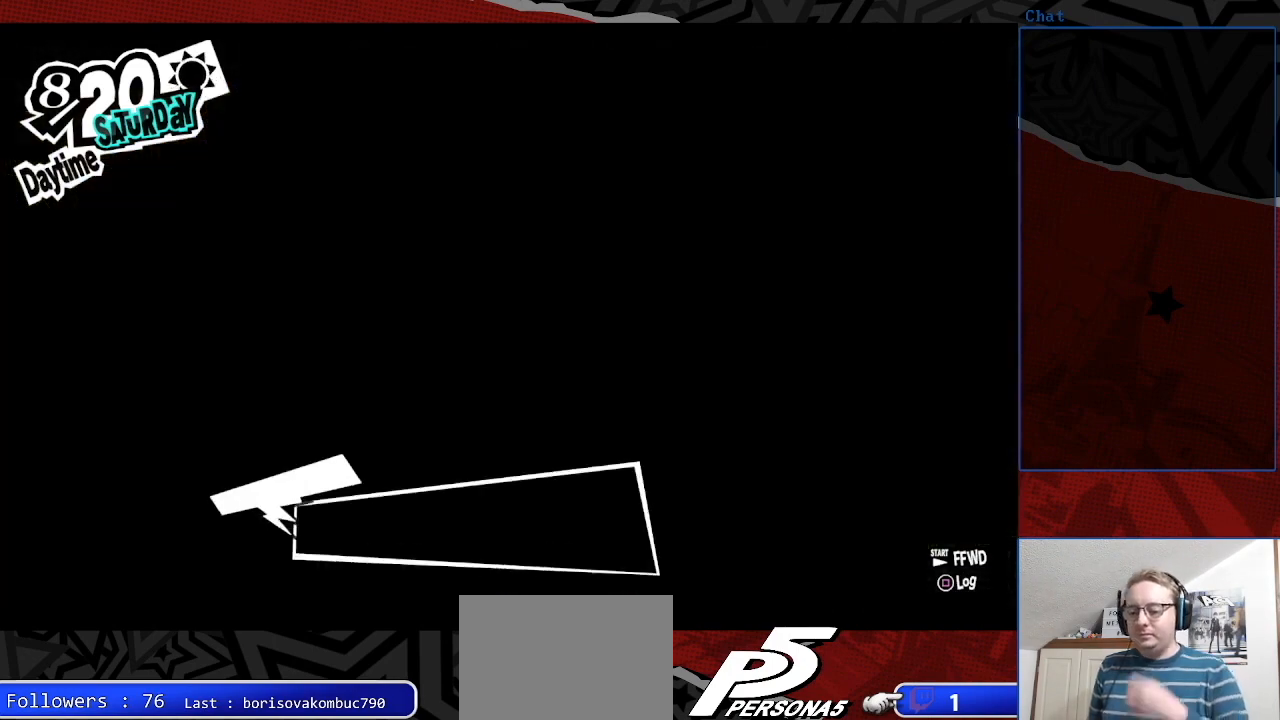
{"buttons": [], "left_stick": "center", "right_stick": "center", "events": []}
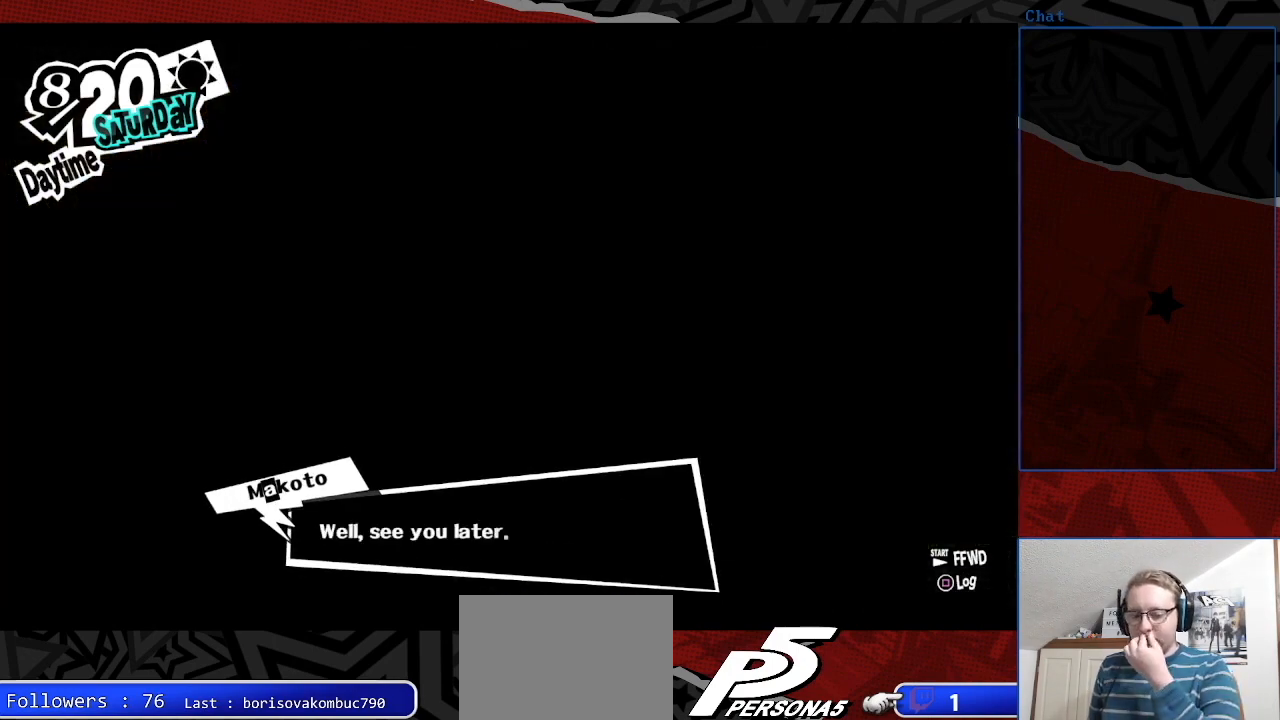
{"buttons": [], "left_stick": "center", "right_stick": "center", "events": []}
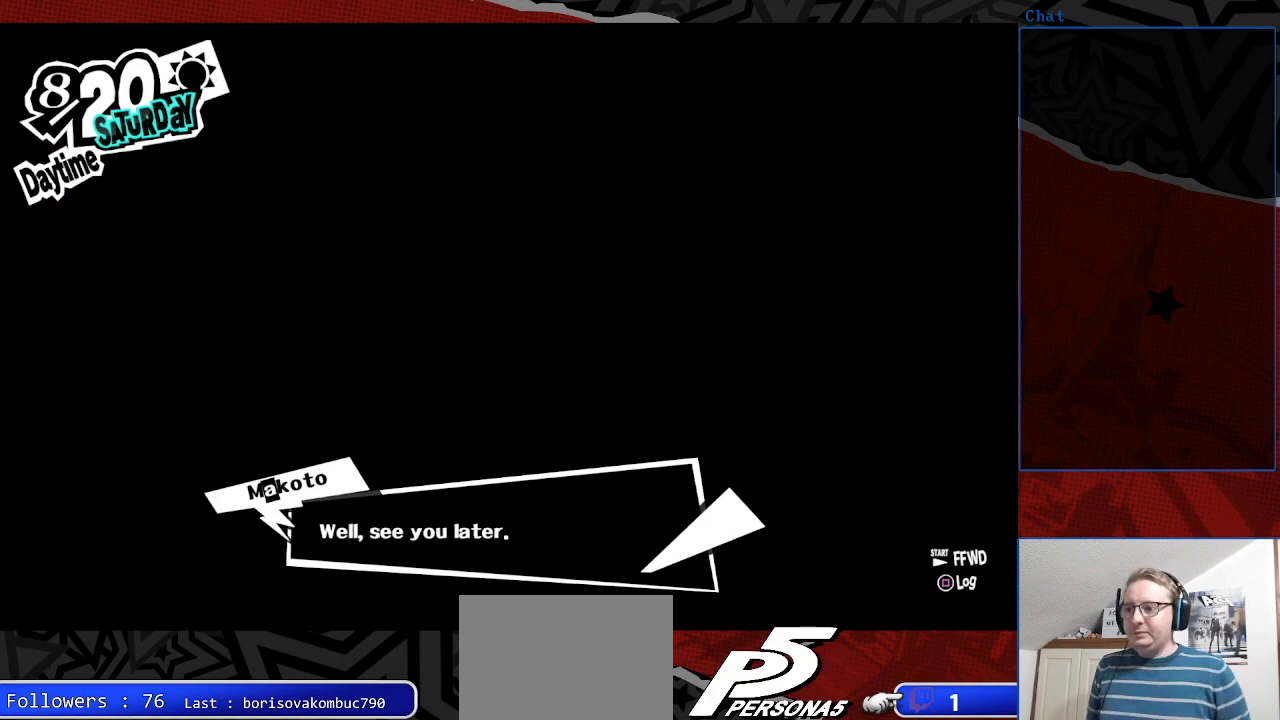
{"buttons": [], "left_stick": "center", "right_stick": "center", "events": [[333, "CROSS", "down"], [500, "CROSS", "up"]]}